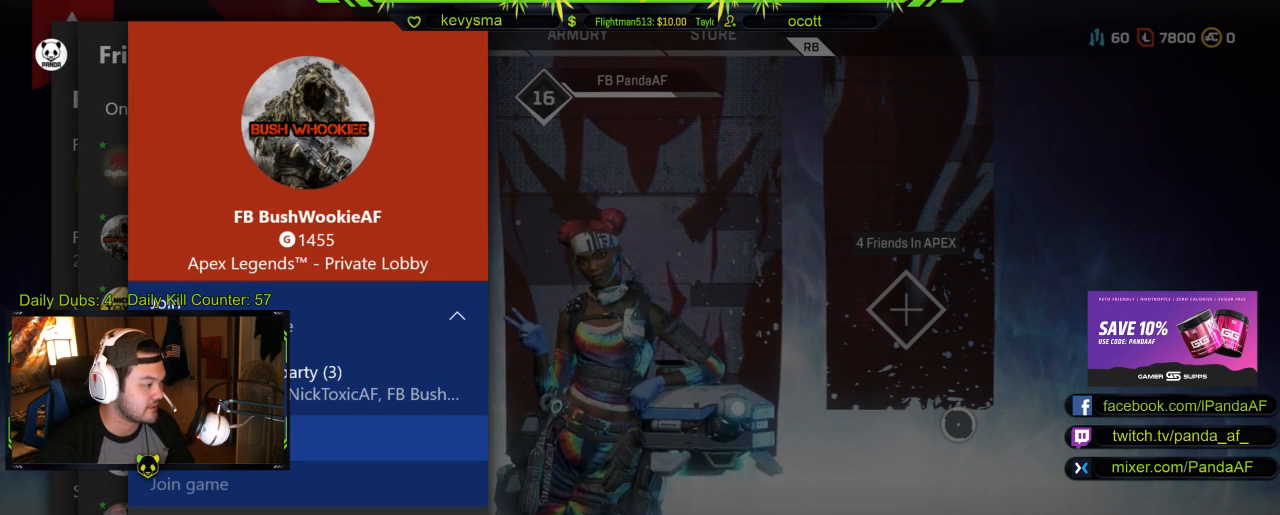
Gameplay with a controller (Xbox layout); each line is a JSON object with the inputs held at the frame after it. "events" lists button and stick changes between this image and that frame as [ms after this image, input, new state], when the widget could be followed in between.
{"buttons": [], "left_stick": "center", "right_stick": "center", "events": [[133, "A", "down"], [233, "A", "up"]]}
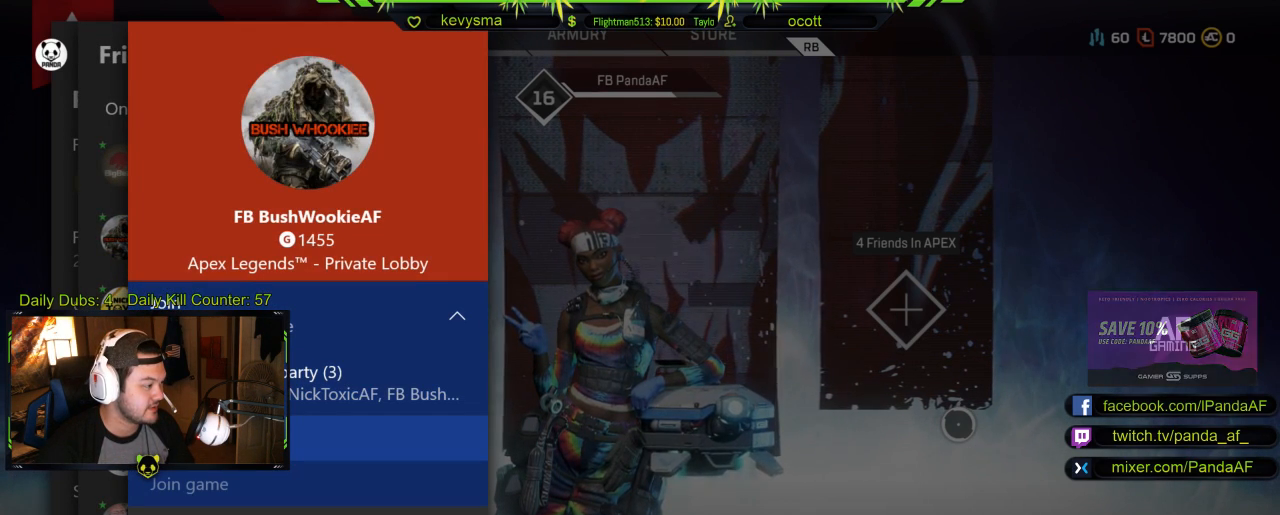
{"buttons": [], "left_stick": "center", "right_stick": "center", "events": [[133, "A", "down"], [267, "A", "up"]]}
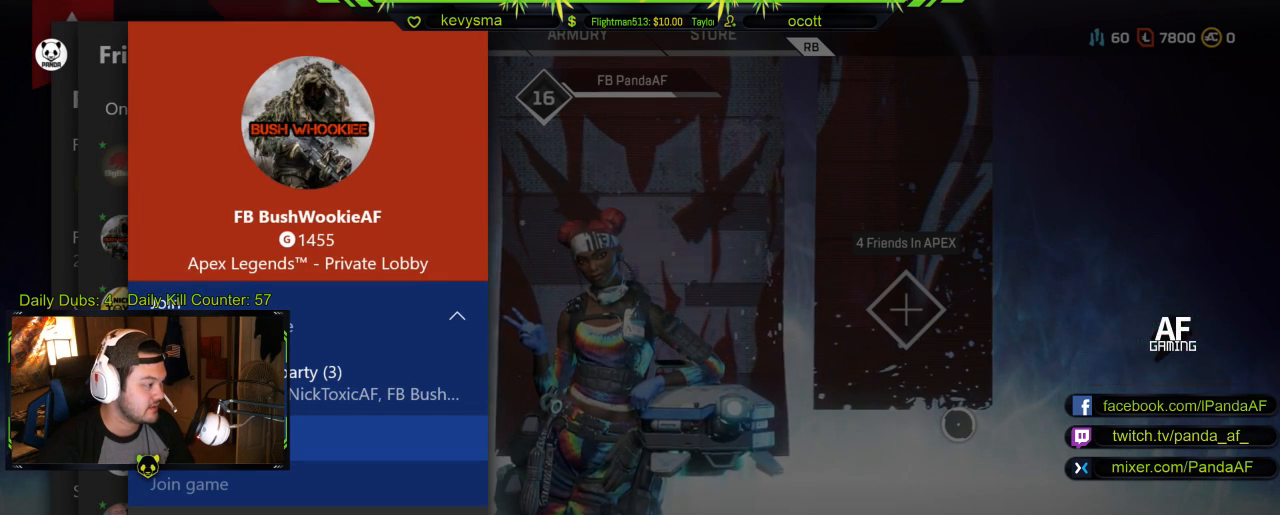
{"buttons": [], "left_stick": "center", "right_stick": "center", "events": []}
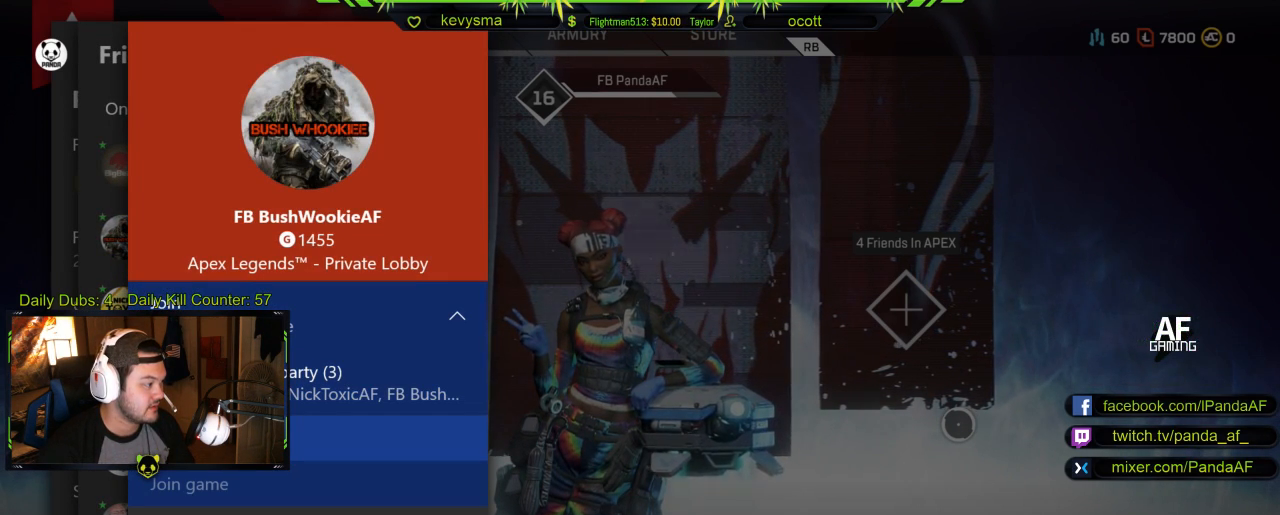
{"buttons": [], "left_stick": "center", "right_stick": "center", "events": [[283, "B", "down"], [417, "B", "up"]]}
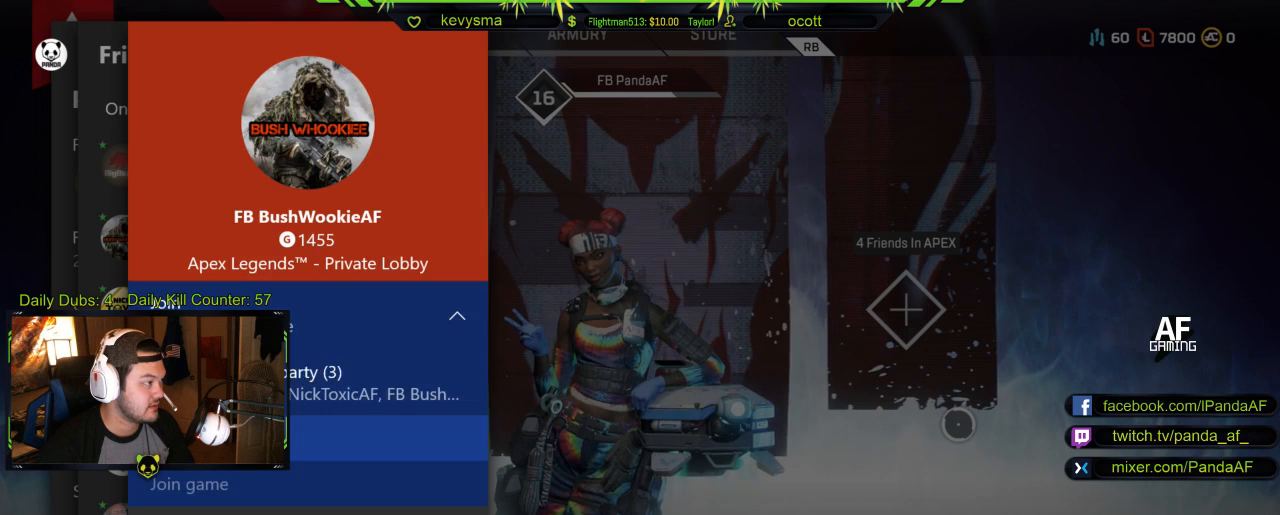
{"buttons": ["L1"], "left_stick": "center", "right_stick": "center", "events": [[17, "B", "down"], [117, "B", "up"], [433, "L1", "down"]]}
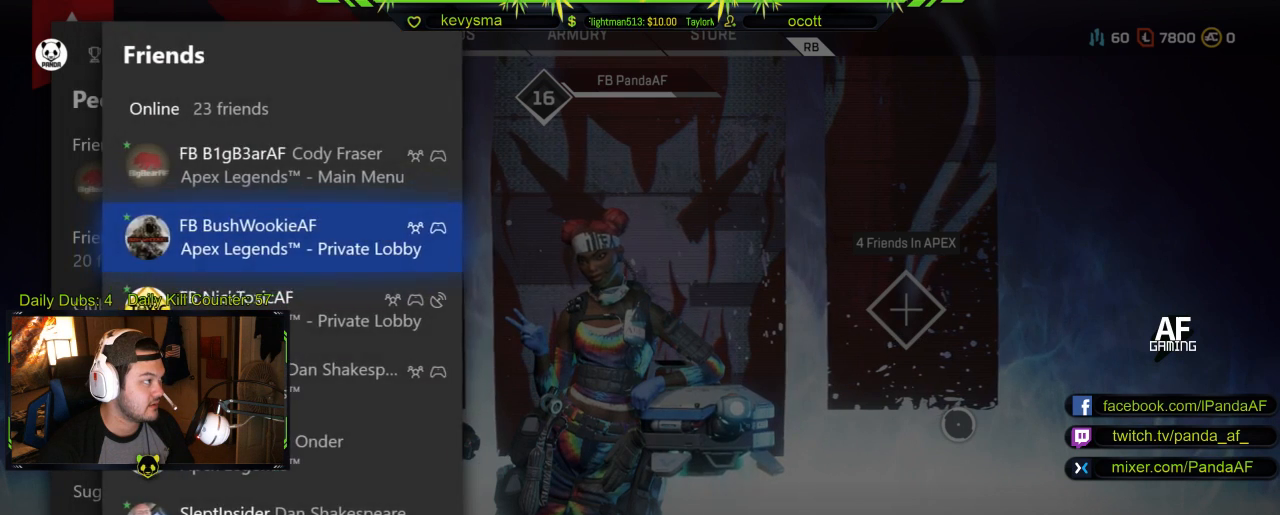
{"buttons": [], "left_stick": "center", "right_stick": "center", "events": [[50, "L1", "up"]]}
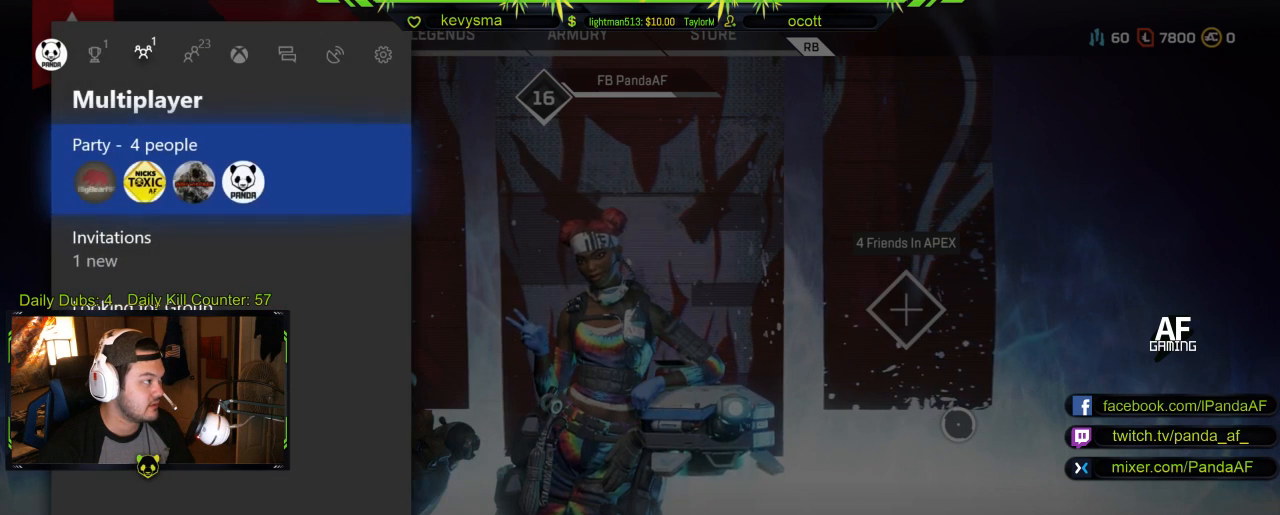
{"buttons": [], "left_stick": "center", "right_stick": "center", "events": [[50, "A", "down"], [167, "A", "up"]]}
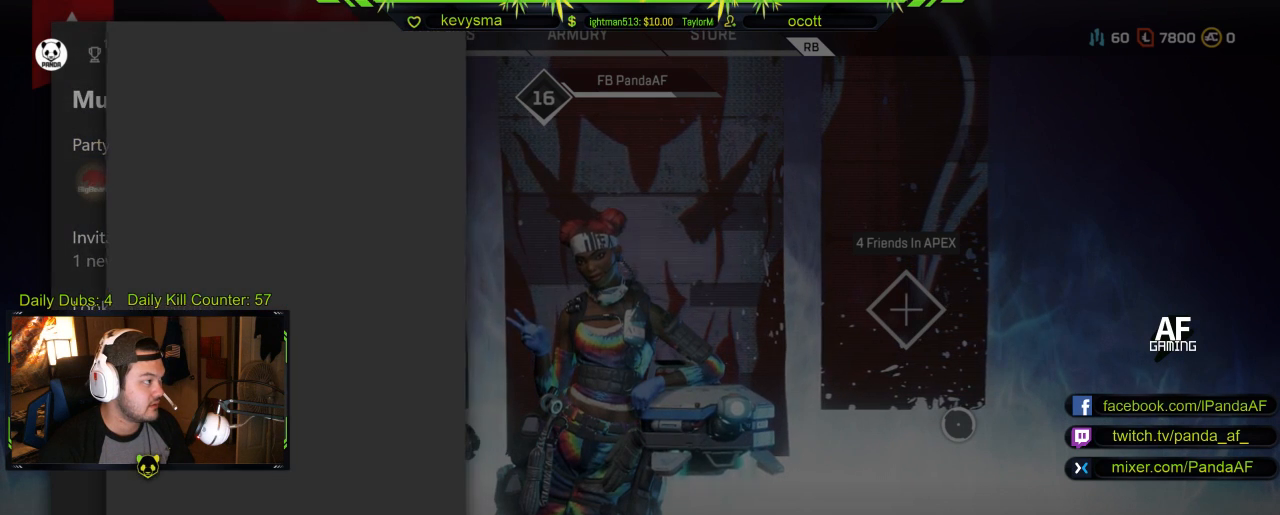
{"buttons": [], "left_stick": "center", "right_stick": "center", "events": [[117, "DPAD_DOWN", "down"], [267, "DPAD_DOWN", "up"]]}
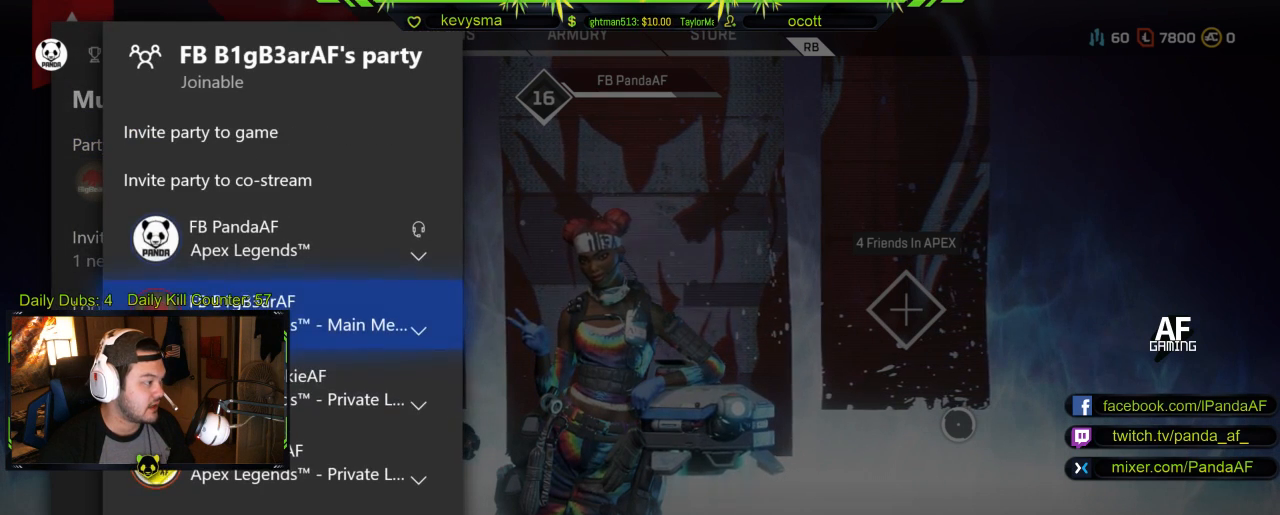
{"buttons": [], "left_stick": "center", "right_stick": "center", "events": [[167, "DPAD_DOWN", "down"], [267, "DPAD_DOWN", "up"]]}
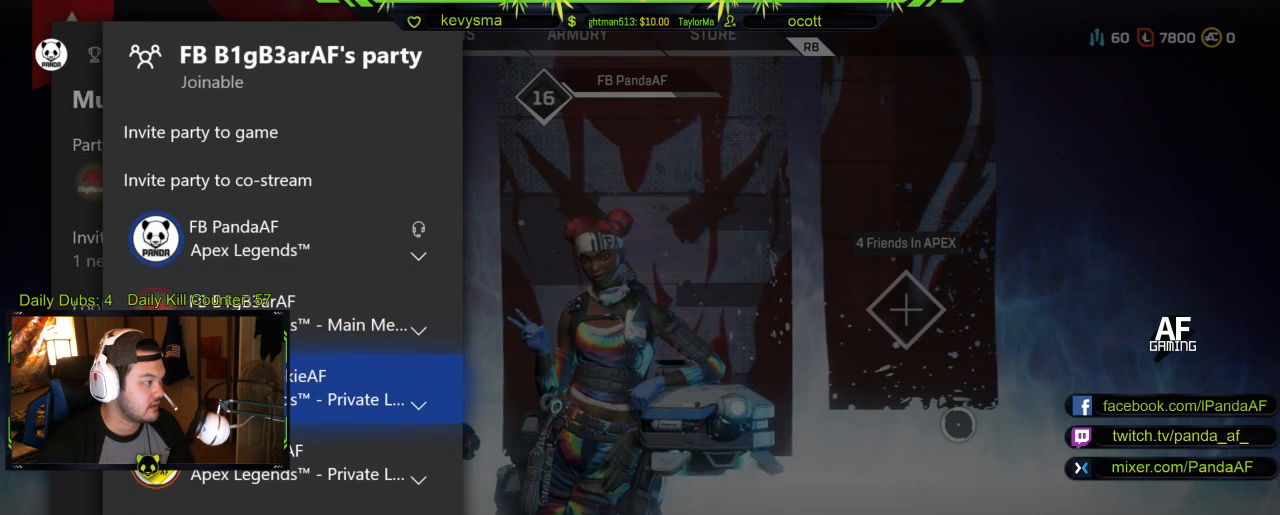
{"buttons": [], "left_stick": "center", "right_stick": "center", "events": []}
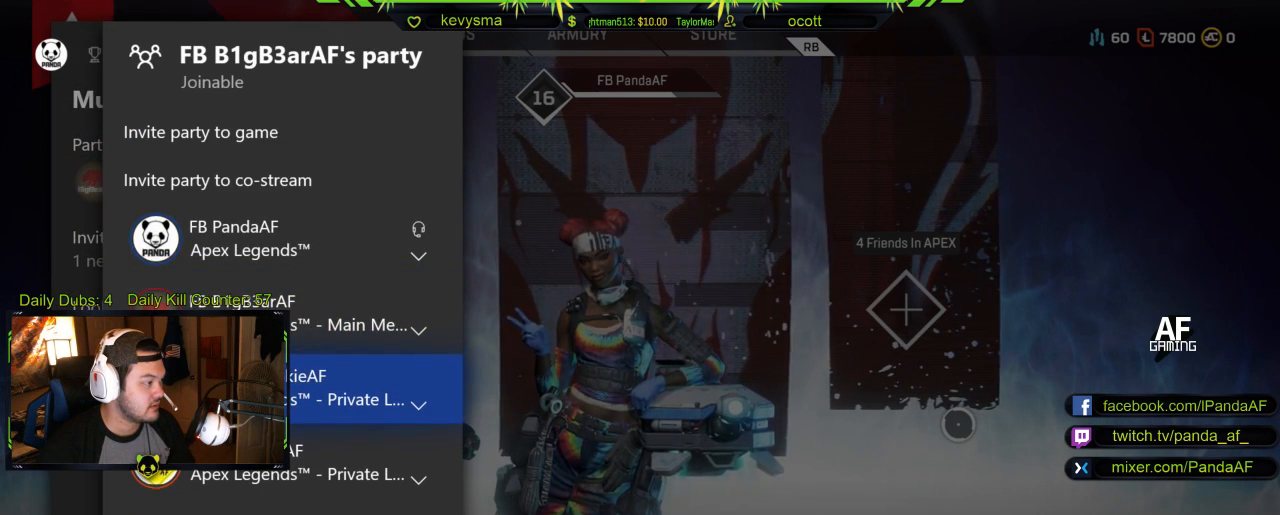
{"buttons": [], "left_stick": "center", "right_stick": "center", "events": []}
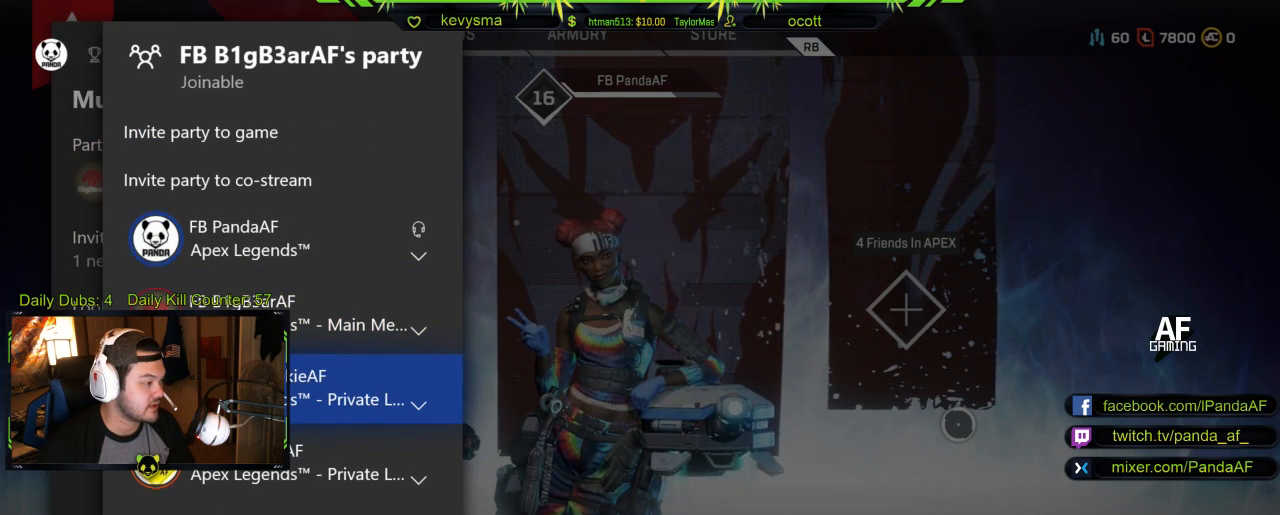
{"buttons": [], "left_stick": "center", "right_stick": "center", "events": []}
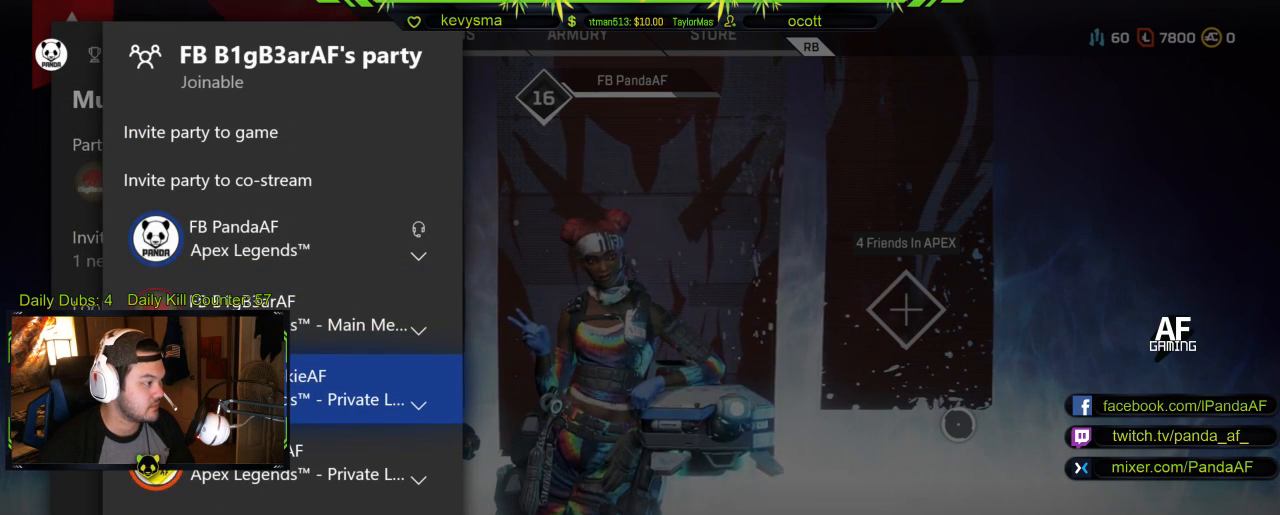
{"buttons": [], "left_stick": "center", "right_stick": "center", "events": []}
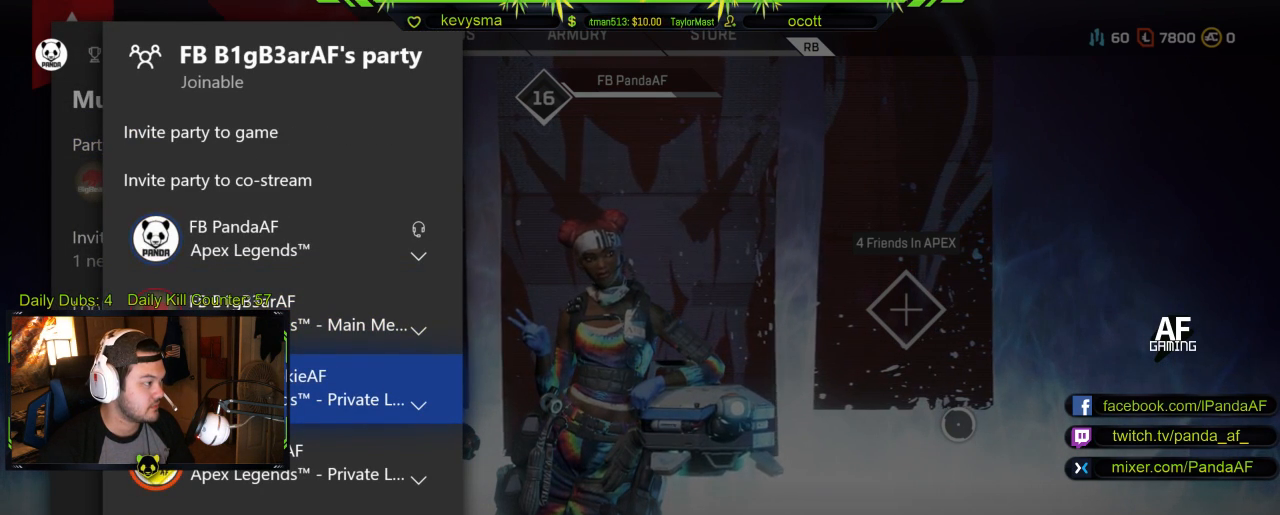
{"buttons": [], "left_stick": "center", "right_stick": "center", "events": []}
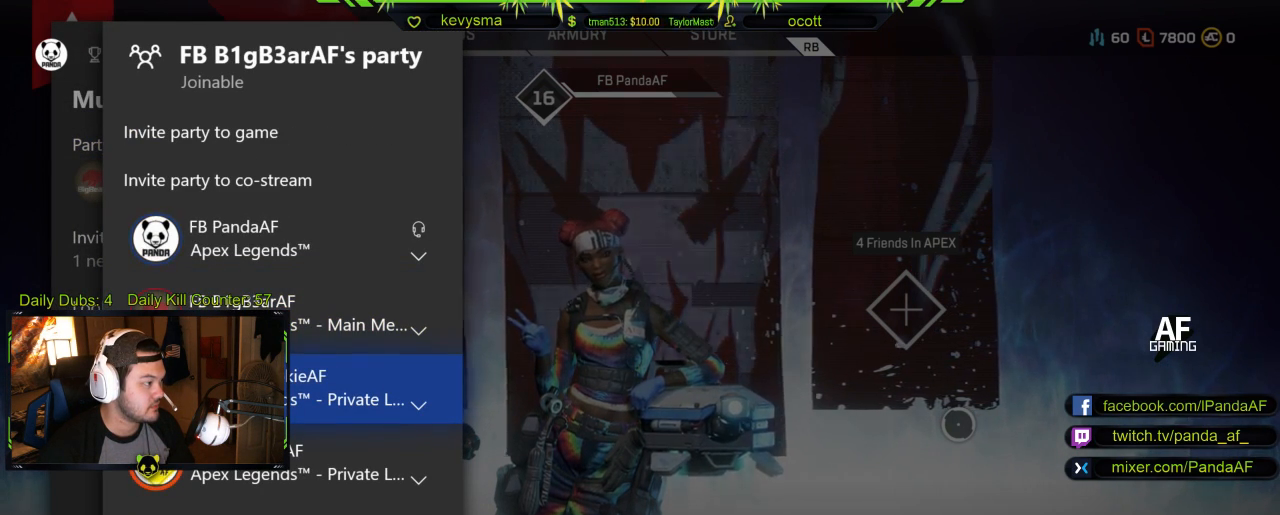
{"buttons": ["DPAD_UP"], "left_stick": "center", "right_stick": "center", "events": [[400, "DPAD_UP", "down"], [433, "DPAD_LEFT", "down"], [483, "DPAD_LEFT", "up"]]}
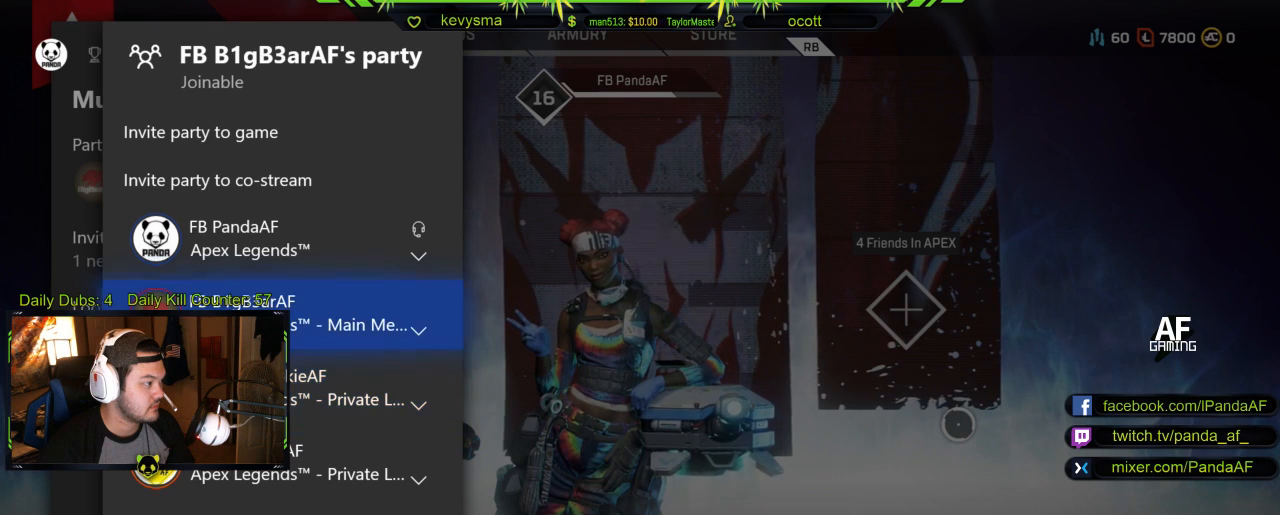
{"buttons": [], "left_stick": "center", "right_stick": "center", "events": [[17, "DPAD_UP", "up"]]}
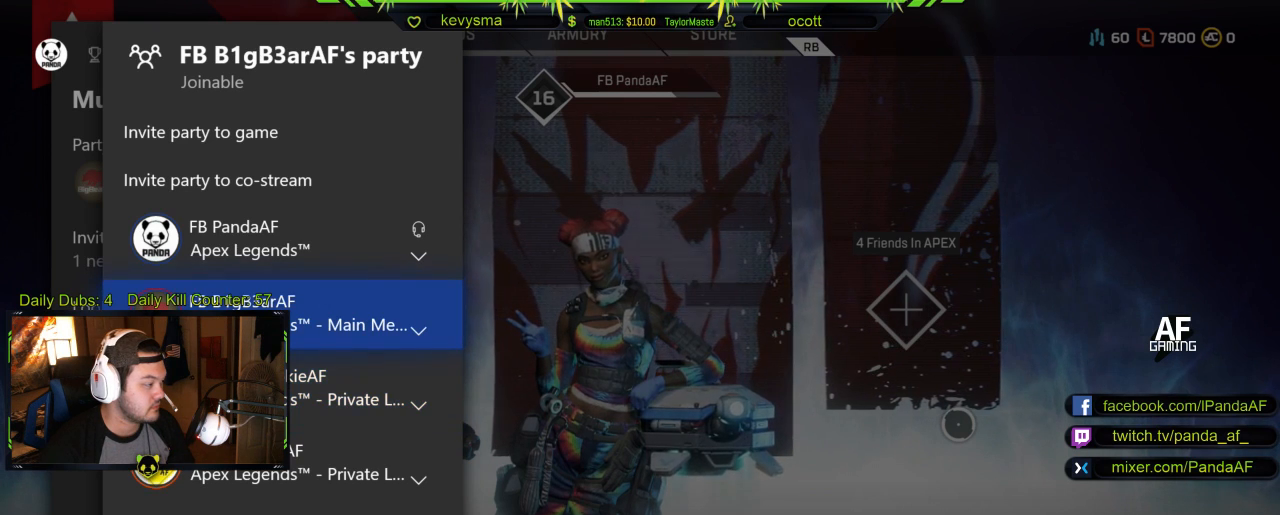
{"buttons": [], "left_stick": "center", "right_stick": "center", "events": []}
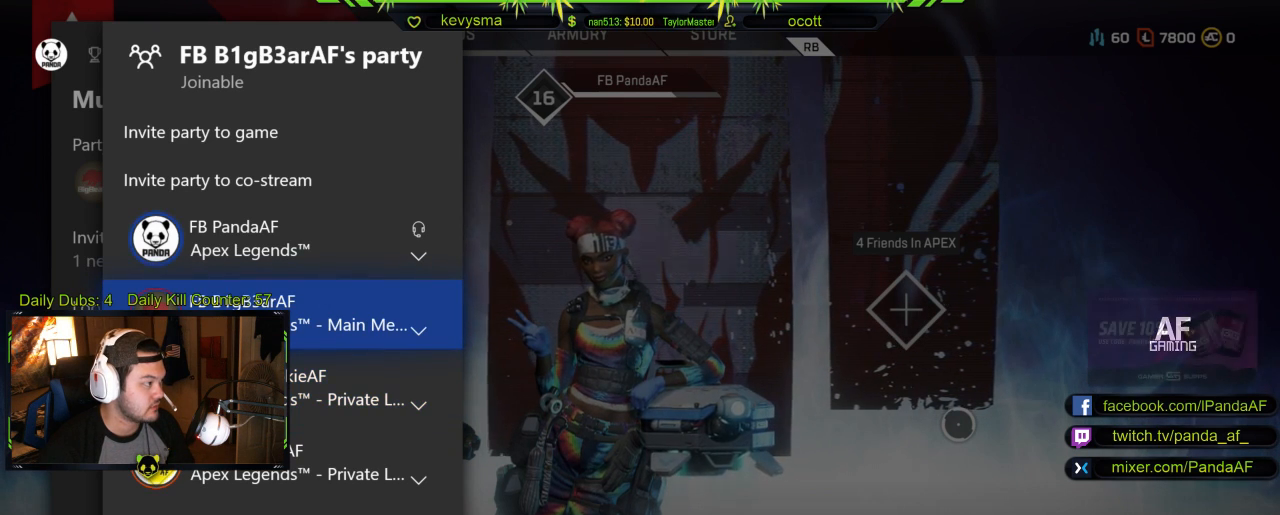
{"buttons": [], "left_stick": "center", "right_stick": "center", "events": [[117, "DPAD_DOWN", "down"], [250, "DPAD_DOWN", "up"]]}
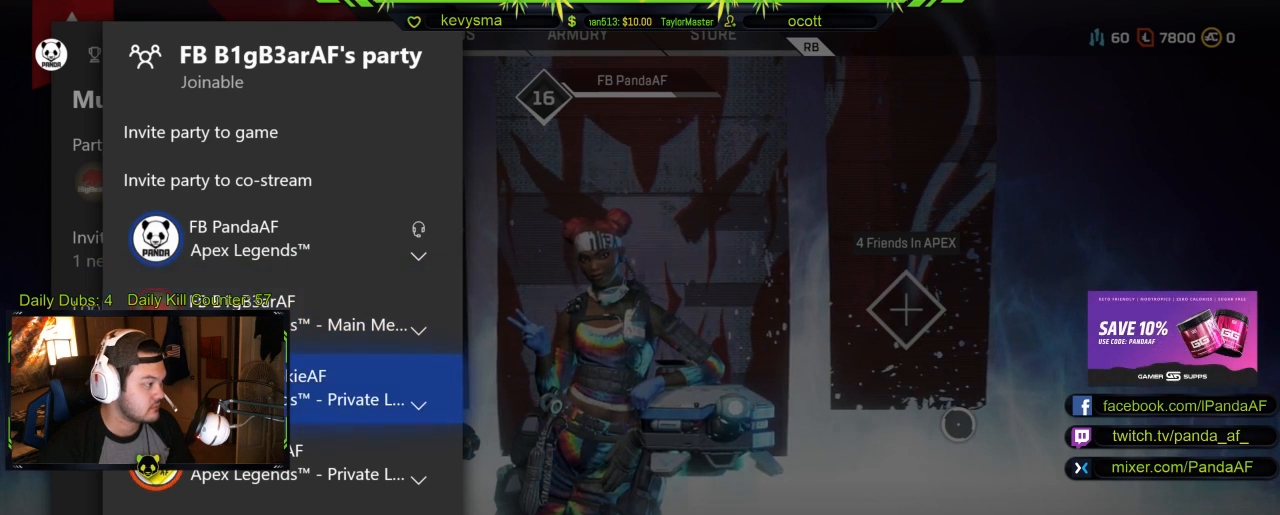
{"buttons": [], "left_stick": "center", "right_stick": "center", "events": [[333, "DPAD_UP", "down"], [417, "DPAD_UP", "up"]]}
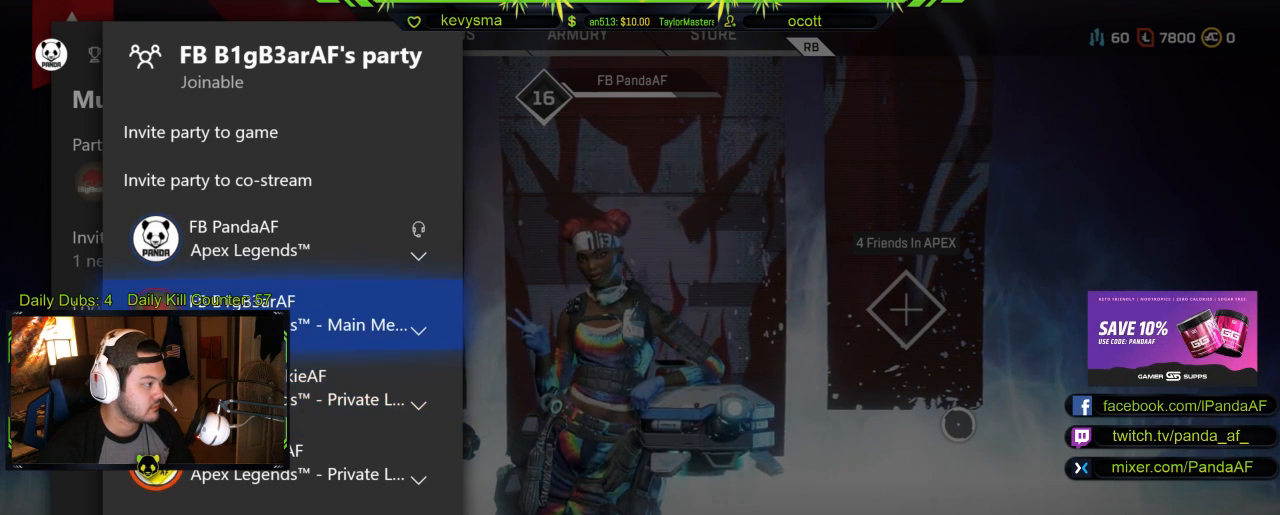
{"buttons": [], "left_stick": "center", "right_stick": "center", "events": []}
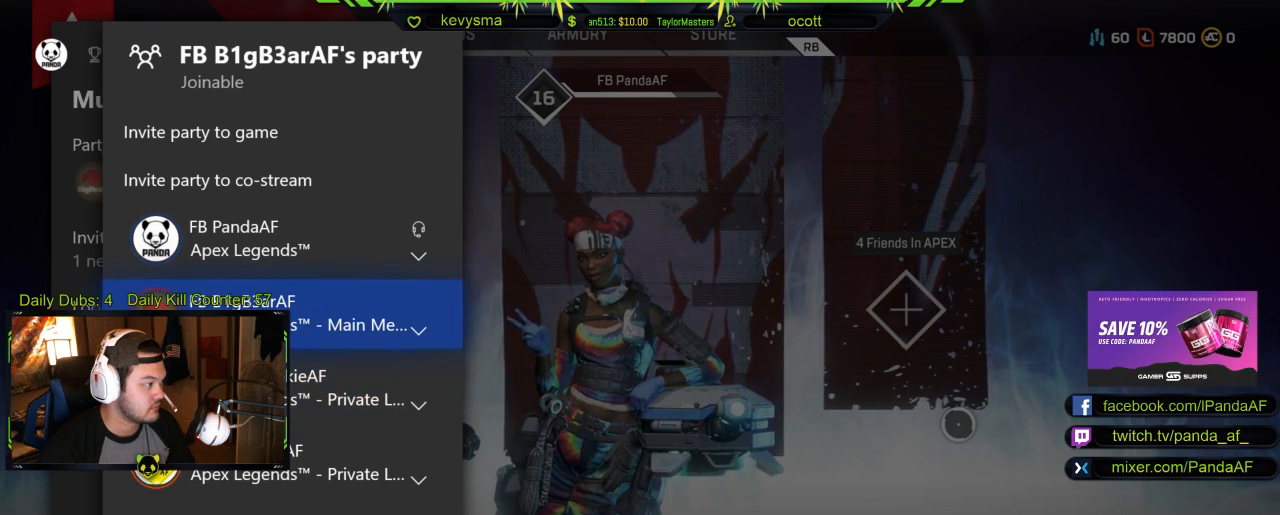
{"buttons": [], "left_stick": "center", "right_stick": "center", "events": []}
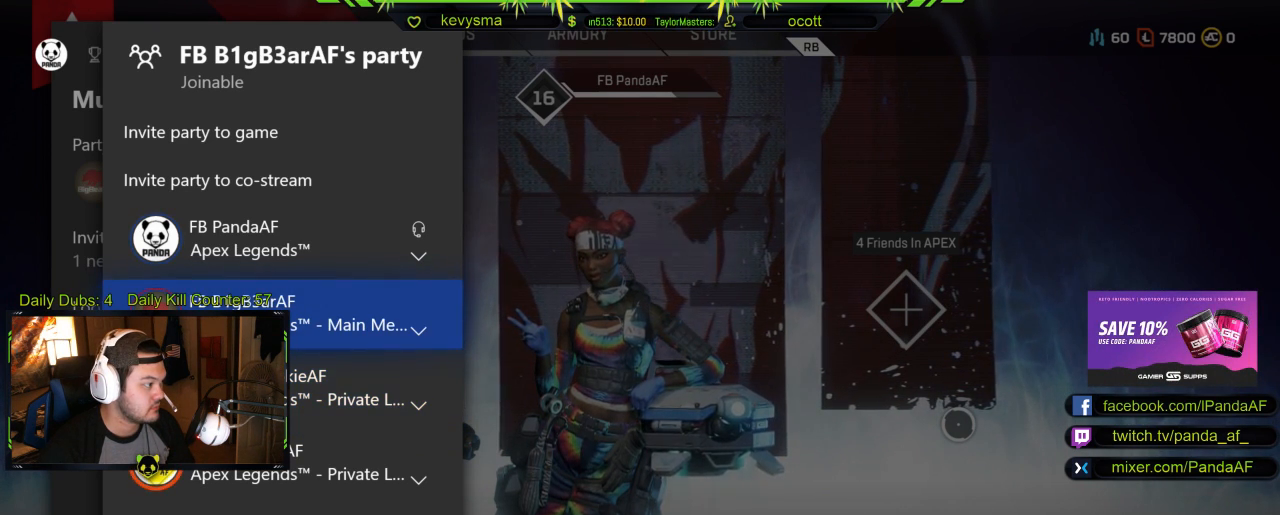
{"buttons": [], "left_stick": "center", "right_stick": "center", "events": [[200, "DPAD_DOWN", "down"], [383, "DPAD_DOWN", "up"]]}
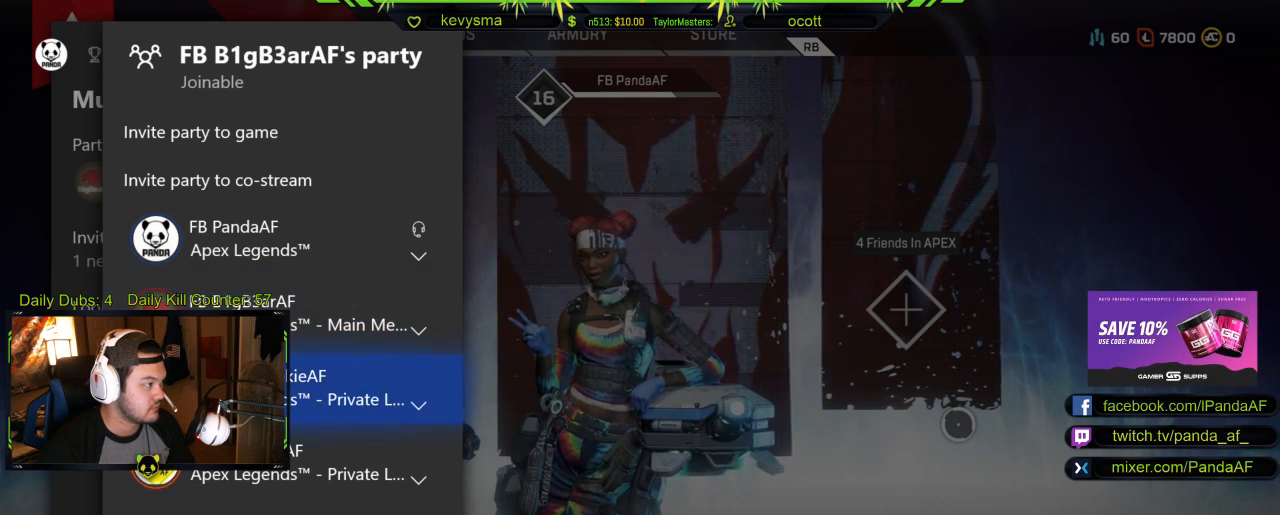
{"buttons": [], "left_stick": "center", "right_stick": "center", "events": [[217, "R2", "down"], [333, "R2", "up"]]}
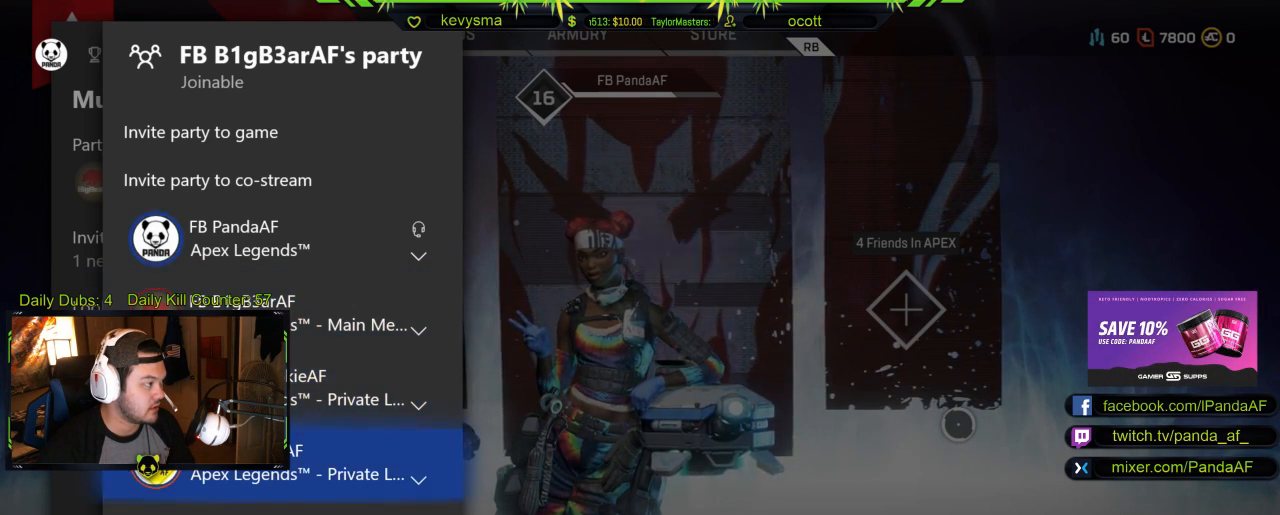
{"buttons": [], "left_stick": "center", "right_stick": "center", "events": [[350, "R2", "down"], [500, "R2", "up"]]}